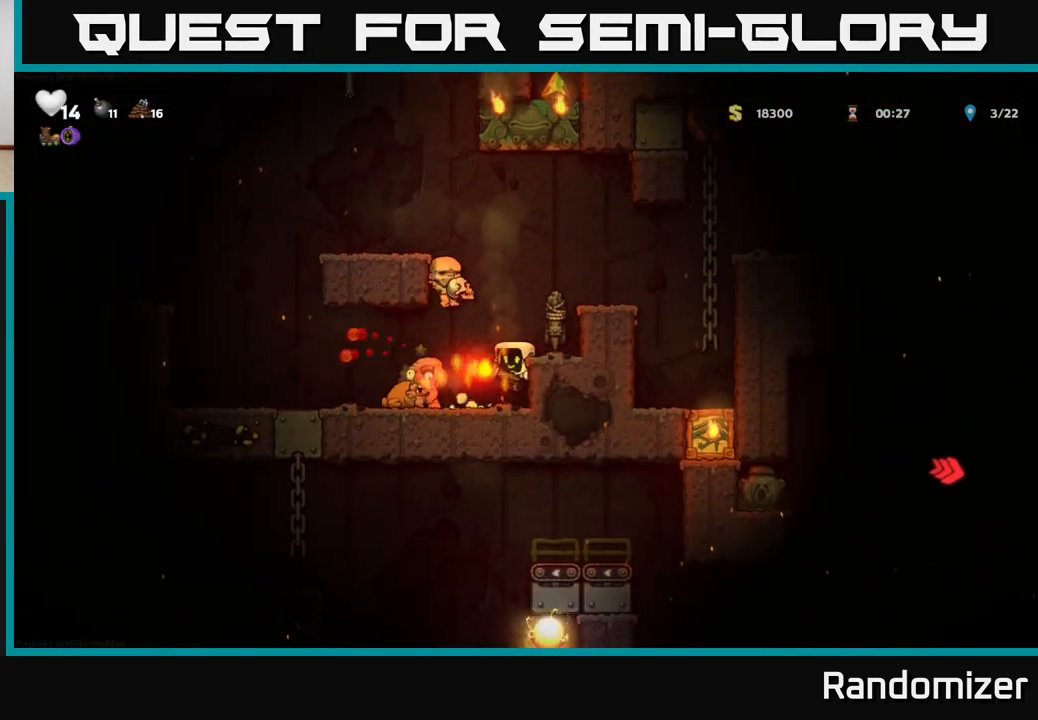
Gameplay with a controller (Xbox layout); each line is a JSON object with the inputs held at the frame after it. "events" lists button and stick changes between this image and that frame as [ms after this image, input, new state], when the widget could be followed in between.
{"buttons": [], "left_stick": "center", "right_stick": "center", "events": [[200, "A", "down"], [250, "left_stick", "left"], [283, "A", "up"], [400, "left_stick", "center"]]}
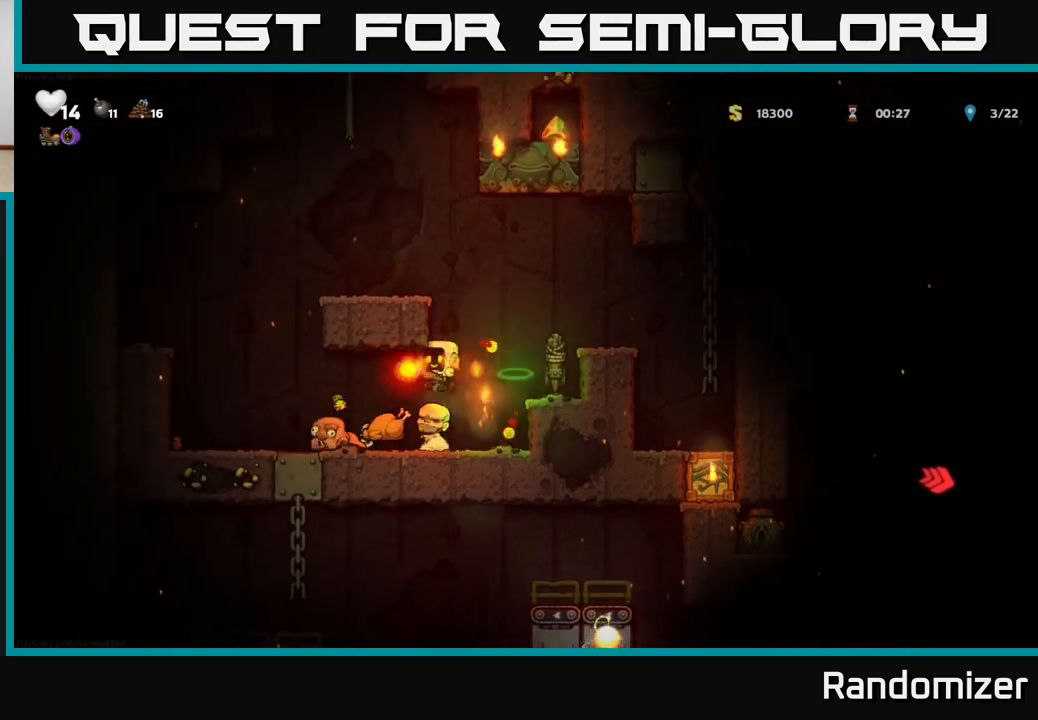
{"buttons": [], "left_stick": "up-left", "right_stick": "center", "events": [[150, "left_stick", "left"], [367, "left_stick", "up-left"]]}
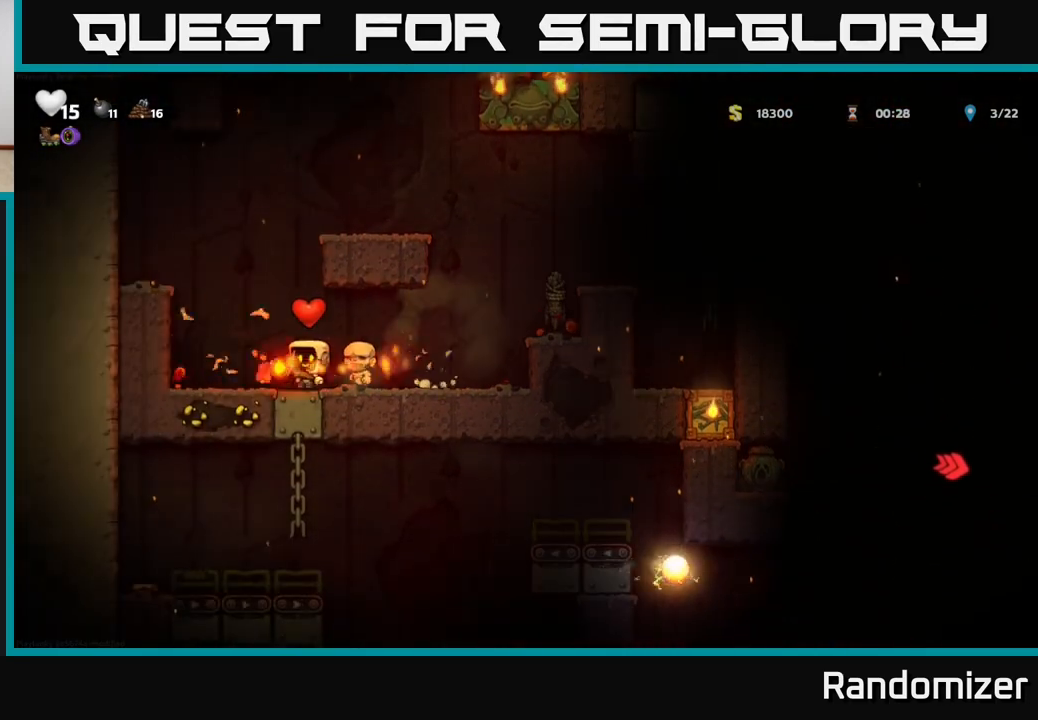
{"buttons": [], "left_stick": "right", "right_stick": "center", "events": [[67, "left_stick", "right"]]}
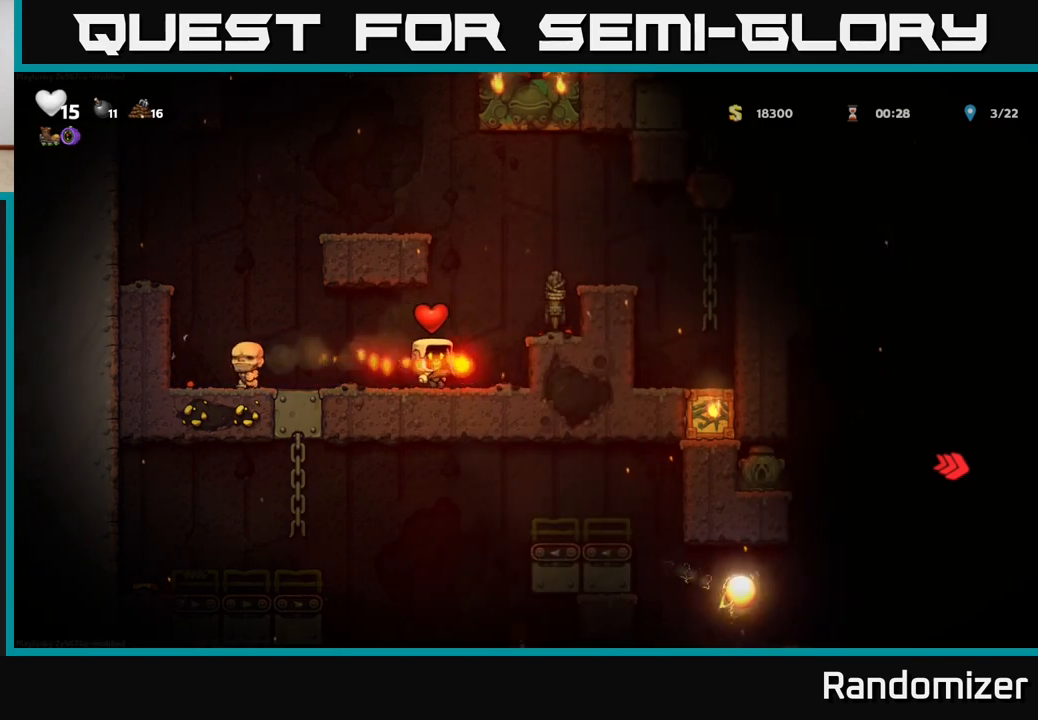
{"buttons": [], "left_stick": "center", "right_stick": "center", "events": [[183, "A", "down"], [267, "A", "up"], [417, "left_stick", "center"]]}
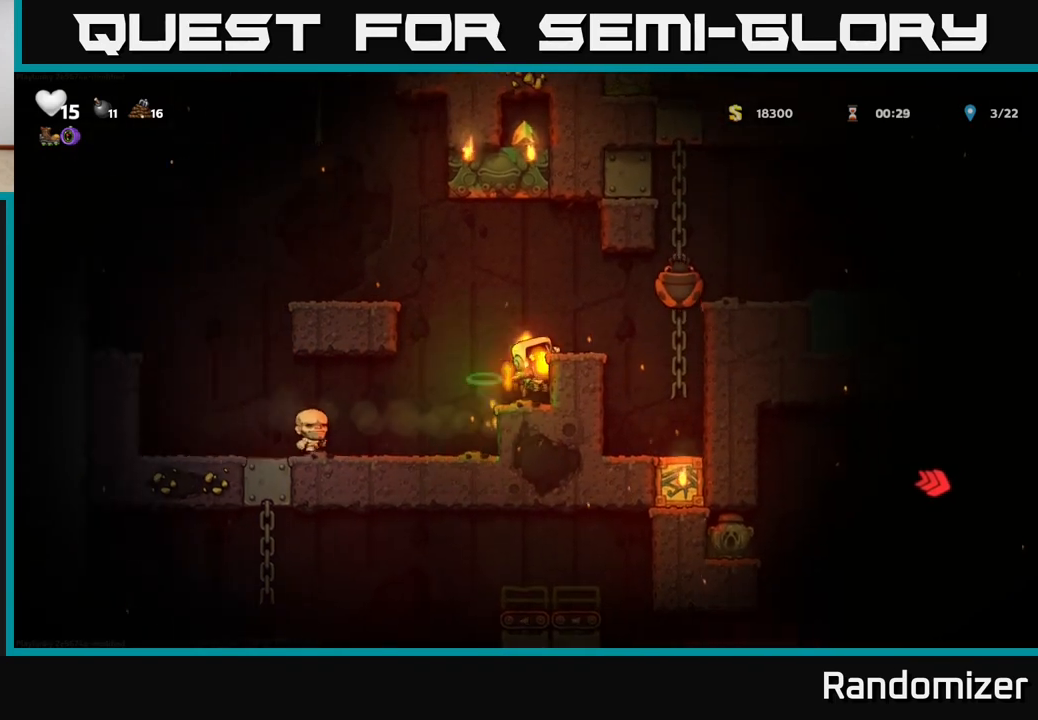
{"buttons": [], "left_stick": "right", "right_stick": "center", "events": [[283, "A", "down"], [383, "A", "up"], [417, "left_stick", "right"]]}
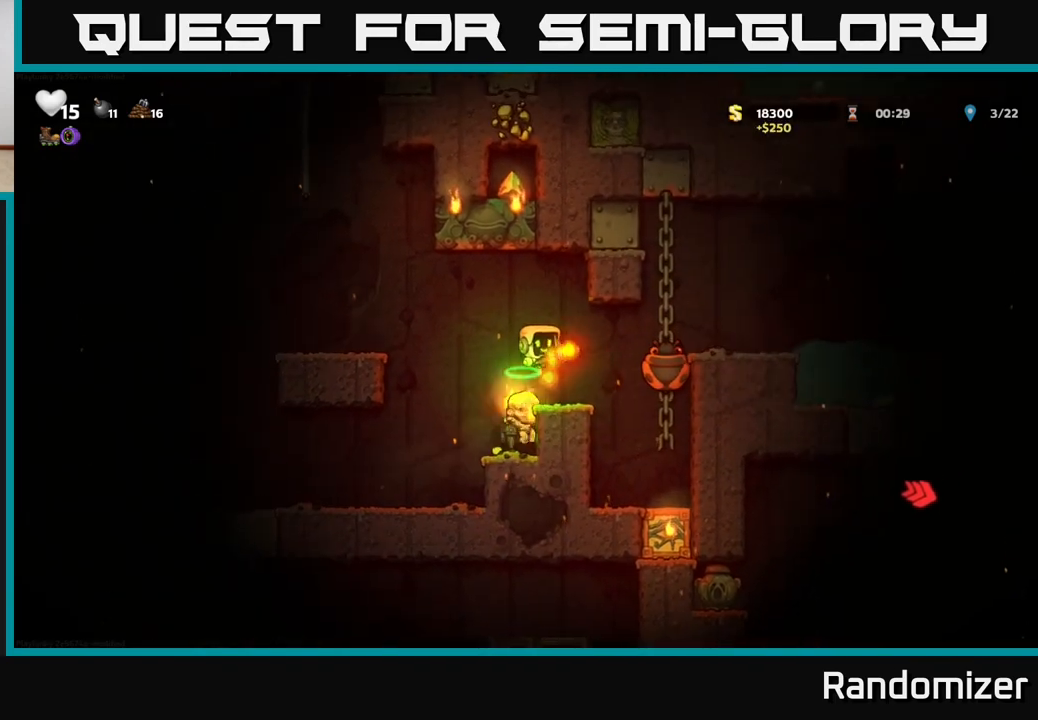
{"buttons": [], "left_stick": "right", "right_stick": "center", "events": [[33, "left_stick", "center"], [283, "A", "down"], [383, "left_stick", "right"], [400, "A", "up"]]}
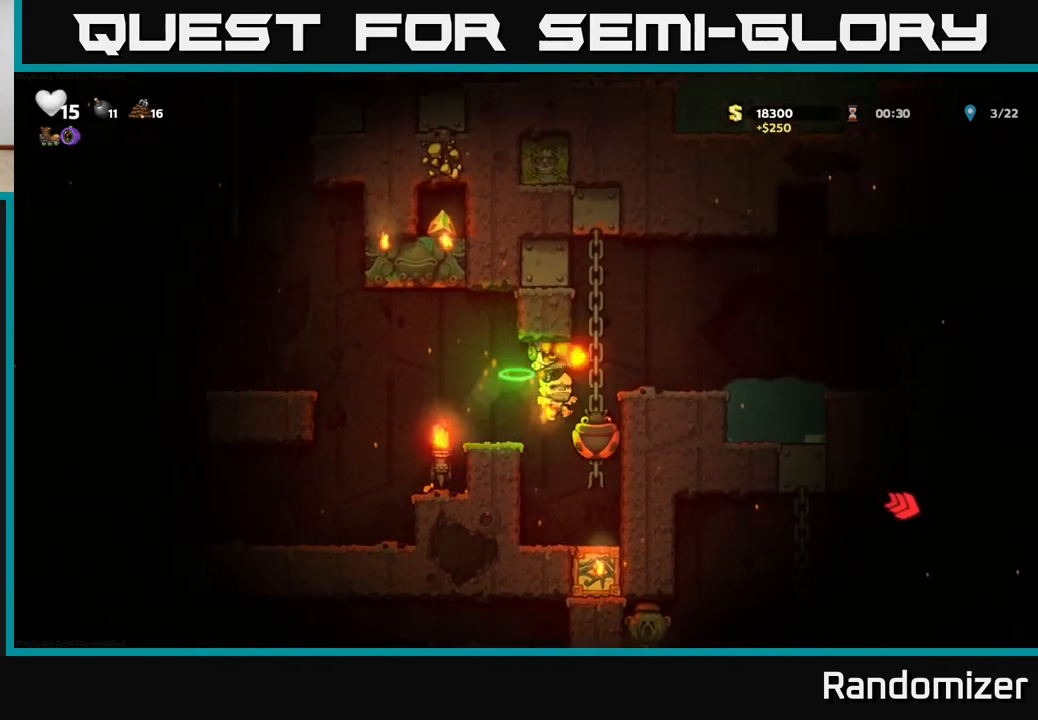
{"buttons": ["A"], "left_stick": "right", "right_stick": "center", "events": [[17, "left_stick", "center"], [267, "left_stick", "right"], [317, "A", "down"]]}
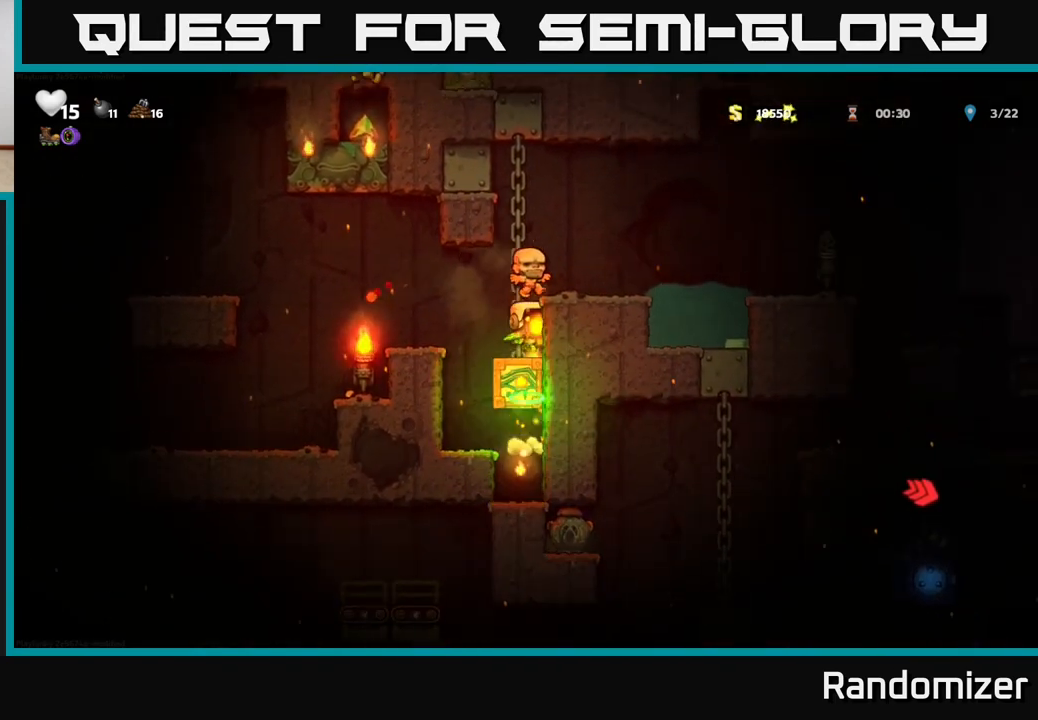
{"buttons": [], "left_stick": "right", "right_stick": "center", "events": [[67, "A", "up"], [67, "left_stick", "up"], [117, "left_stick", "left"], [133, "A", "down"], [167, "left_stick", "right"], [283, "A", "up"], [383, "left_stick", "center"], [483, "left_stick", "right"]]}
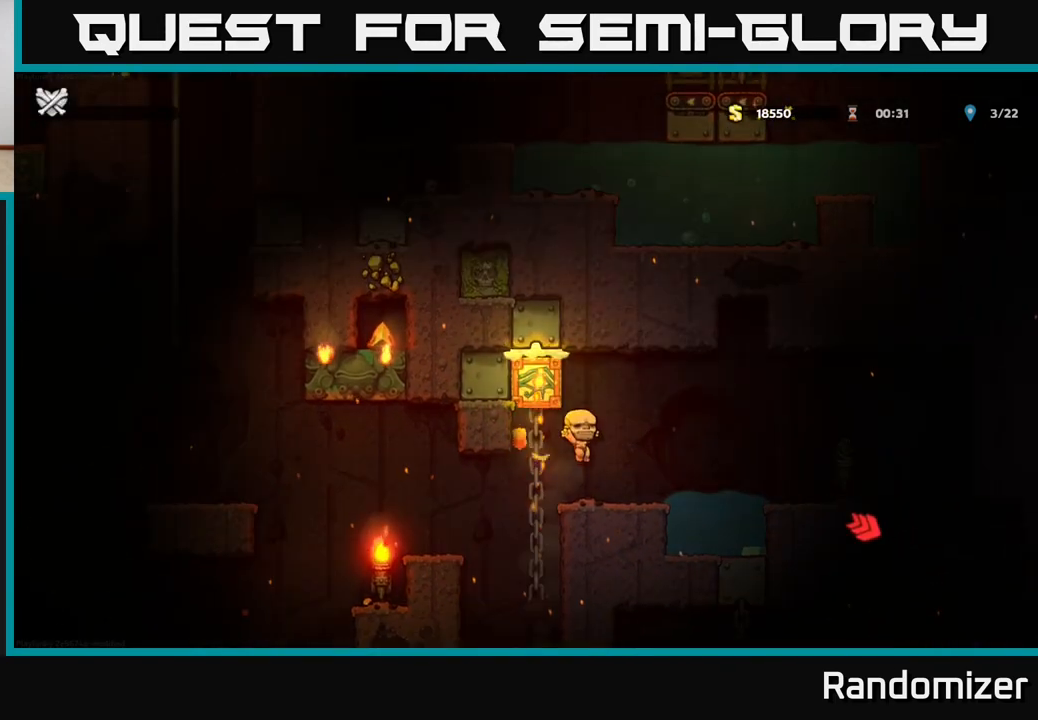
{"buttons": [], "left_stick": "right", "right_stick": "center", "events": []}
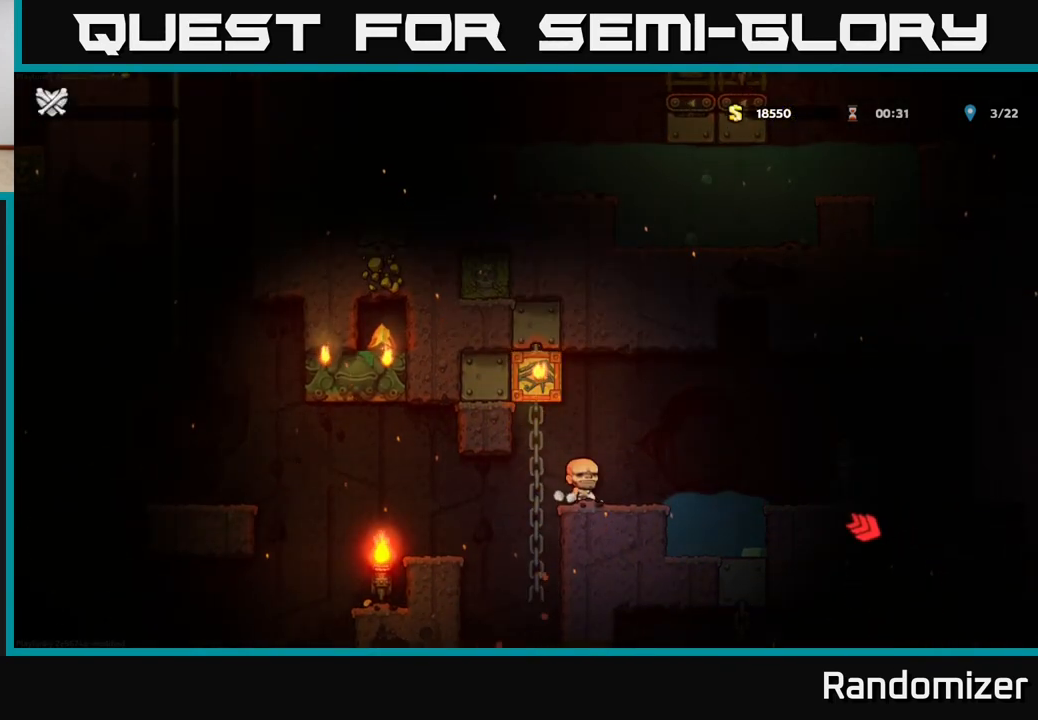
{"buttons": [], "left_stick": "right", "right_stick": "center", "events": []}
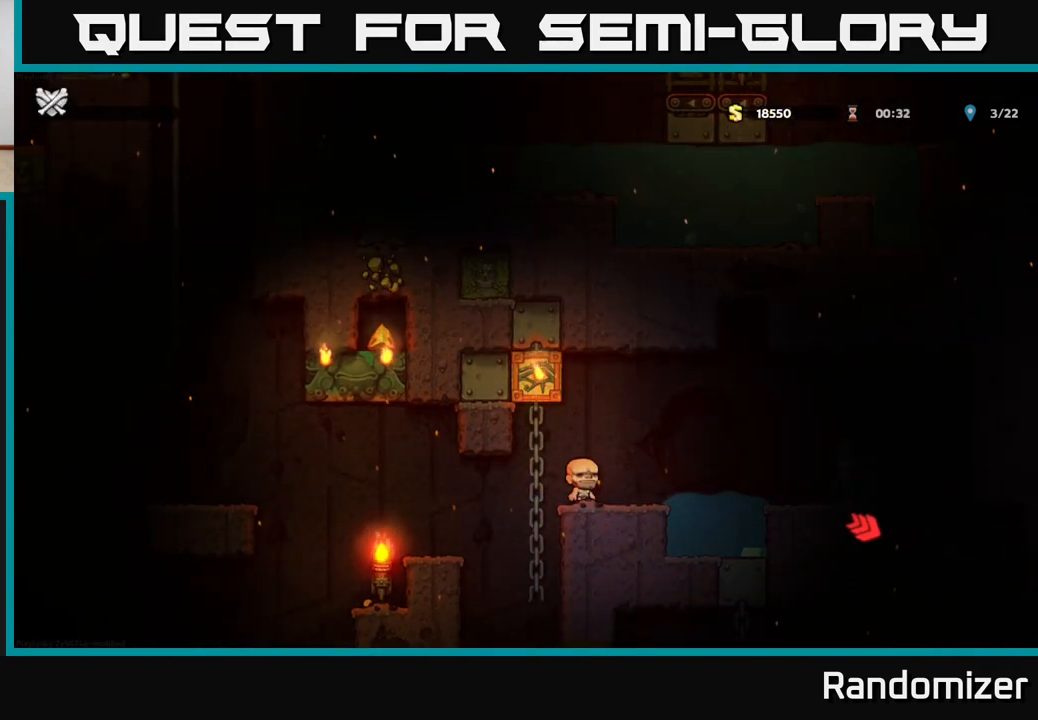
{"buttons": [], "left_stick": "center", "right_stick": "center", "events": [[217, "left_stick", "center"]]}
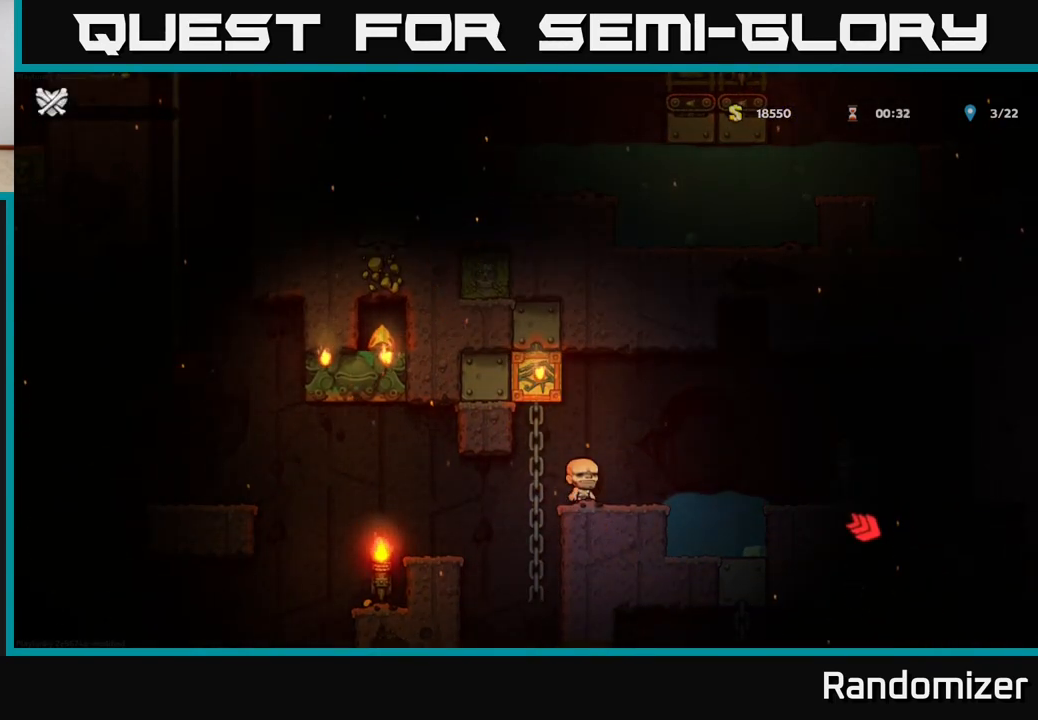
{"buttons": [], "left_stick": "center", "right_stick": "center", "events": []}
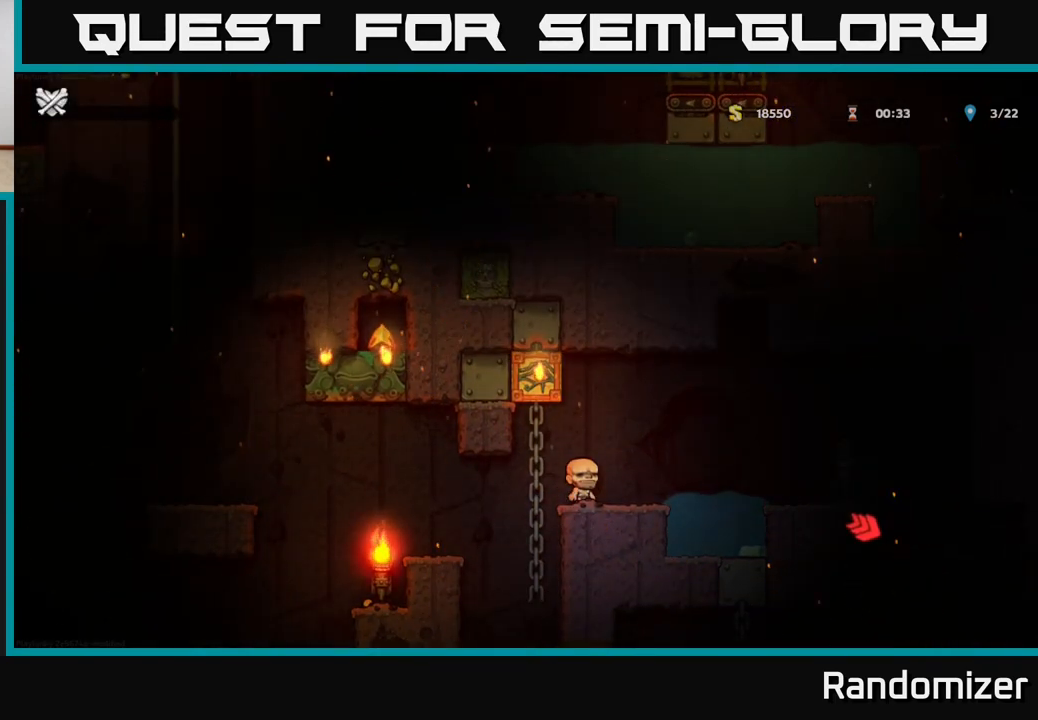
{"buttons": [], "left_stick": "center", "right_stick": "center", "events": []}
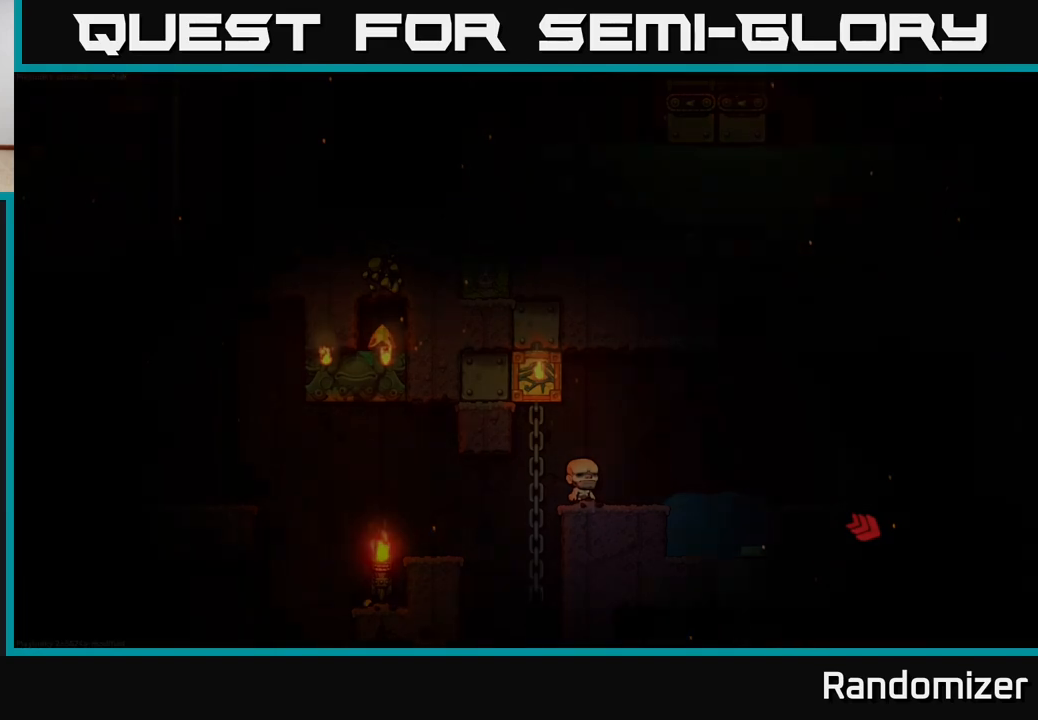
{"buttons": [], "left_stick": "center", "right_stick": "center", "events": []}
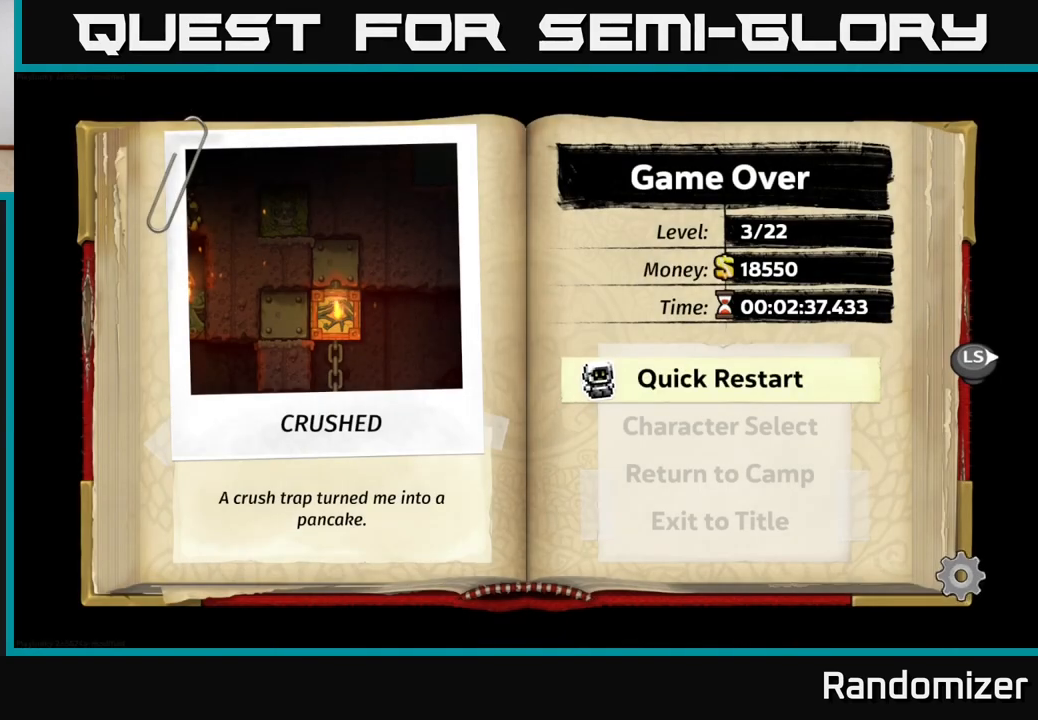
{"buttons": [], "left_stick": "center", "right_stick": "center", "events": []}
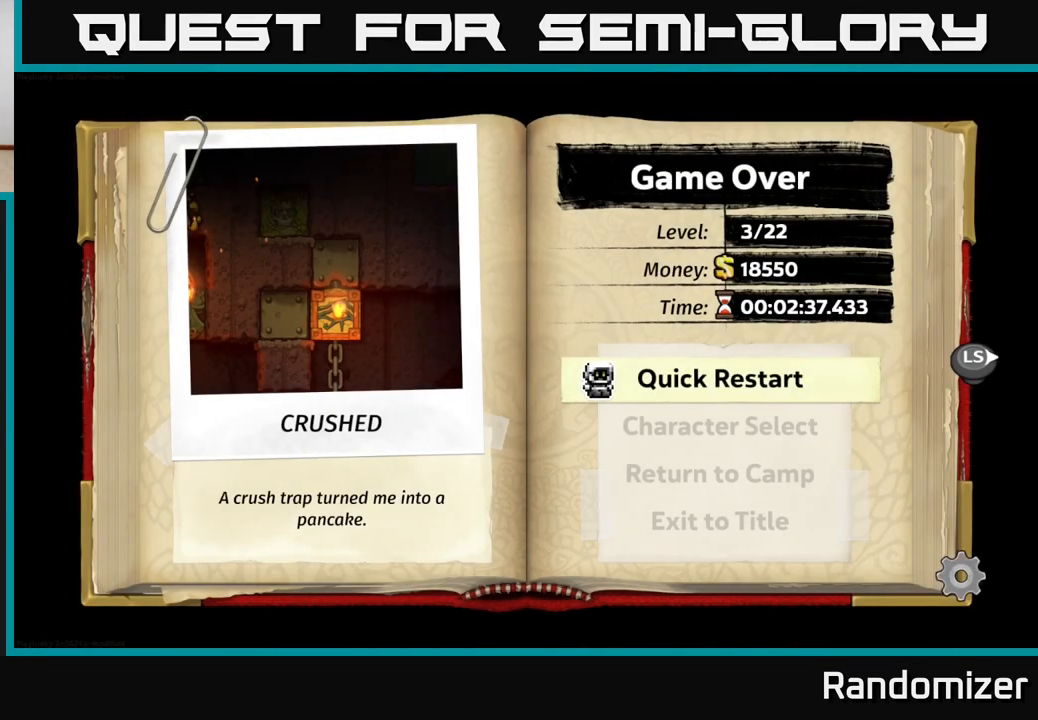
{"buttons": ["A"], "left_stick": "center", "right_stick": "center", "events": [[333, "A", "down"]]}
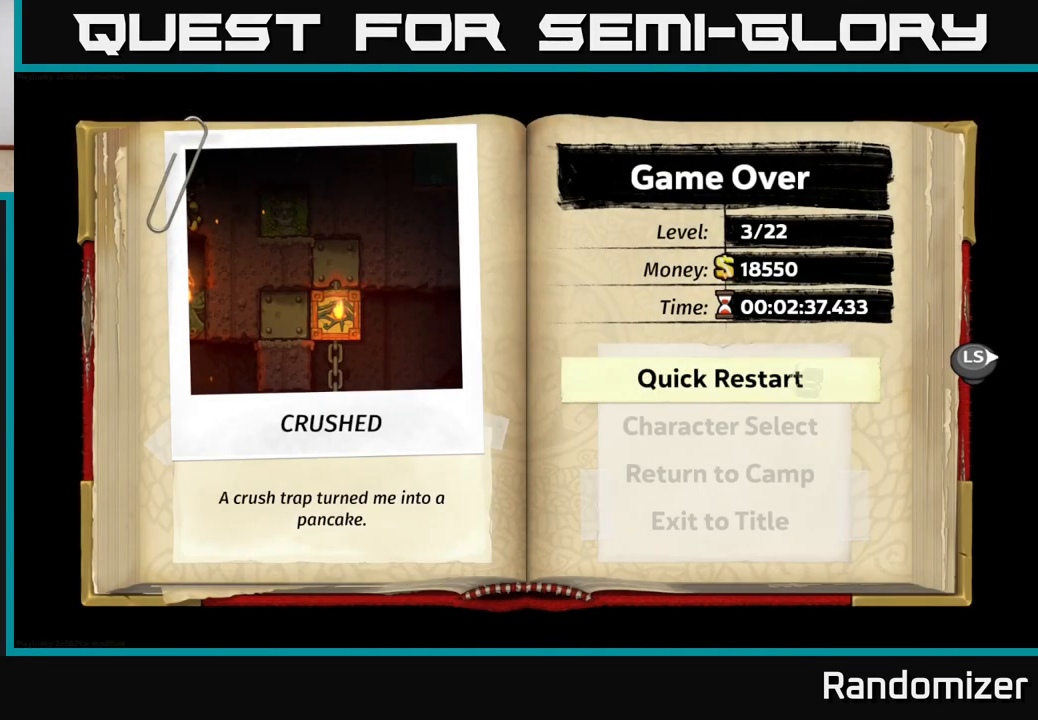
{"buttons": [], "left_stick": "center", "right_stick": "center", "events": [[383, "A", "up"]]}
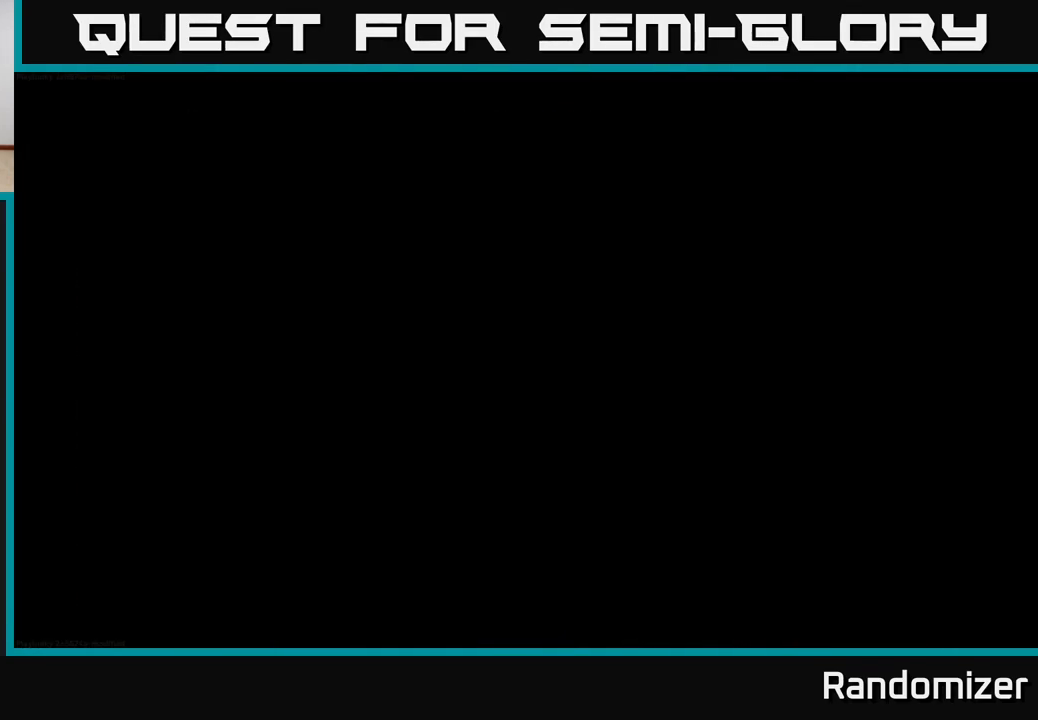
{"buttons": [], "left_stick": "center", "right_stick": "center", "events": []}
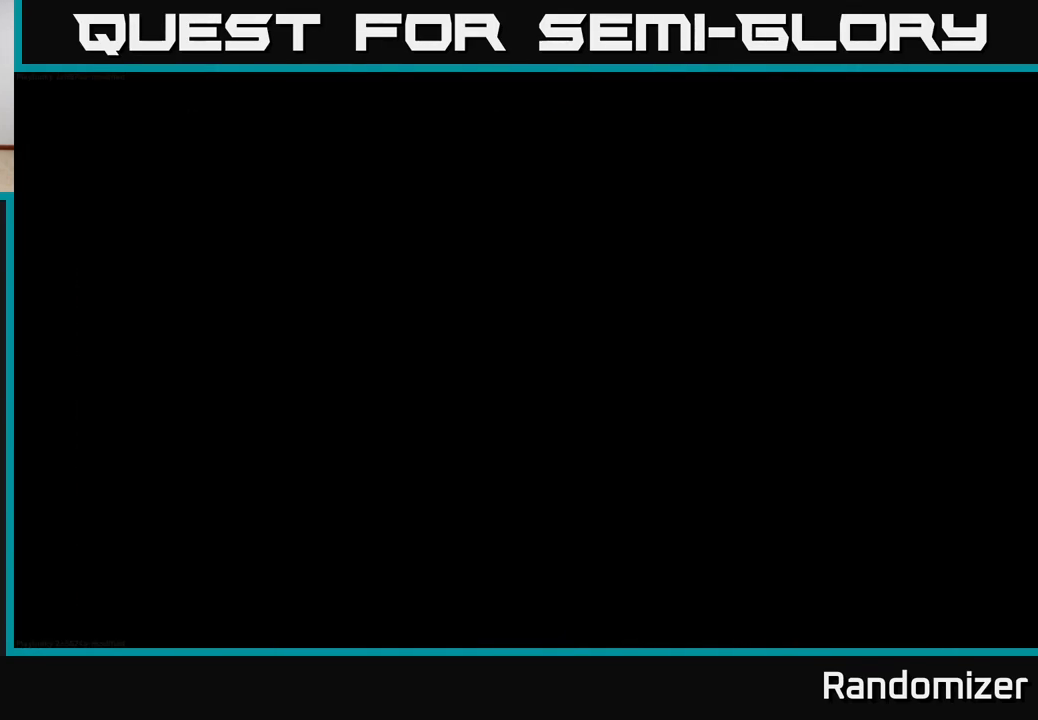
{"buttons": [], "left_stick": "center", "right_stick": "center", "events": []}
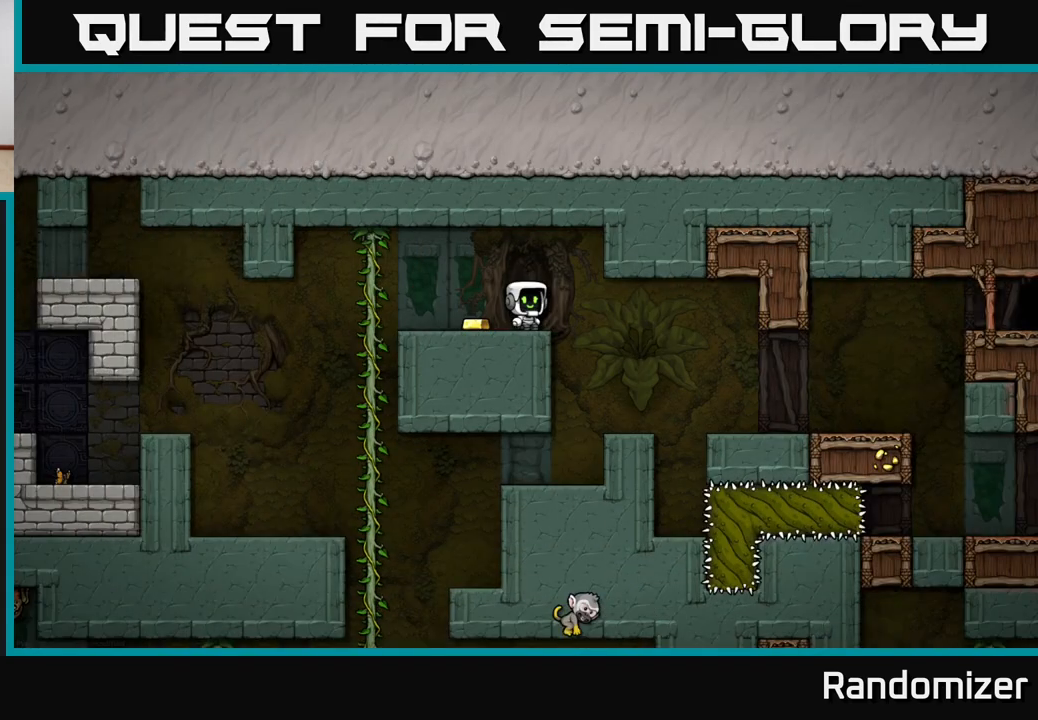
{"buttons": [], "left_stick": "left", "right_stick": "center", "events": [[367, "left_stick", "left"]]}
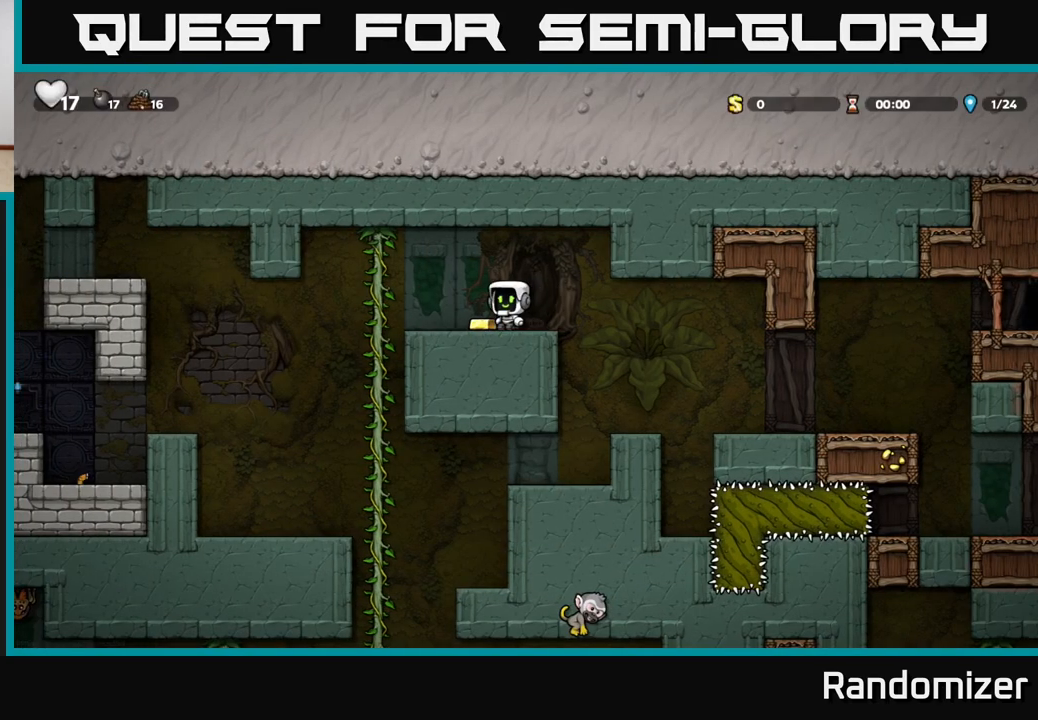
{"buttons": [], "left_stick": "center", "right_stick": "center", "events": [[450, "left_stick", "center"]]}
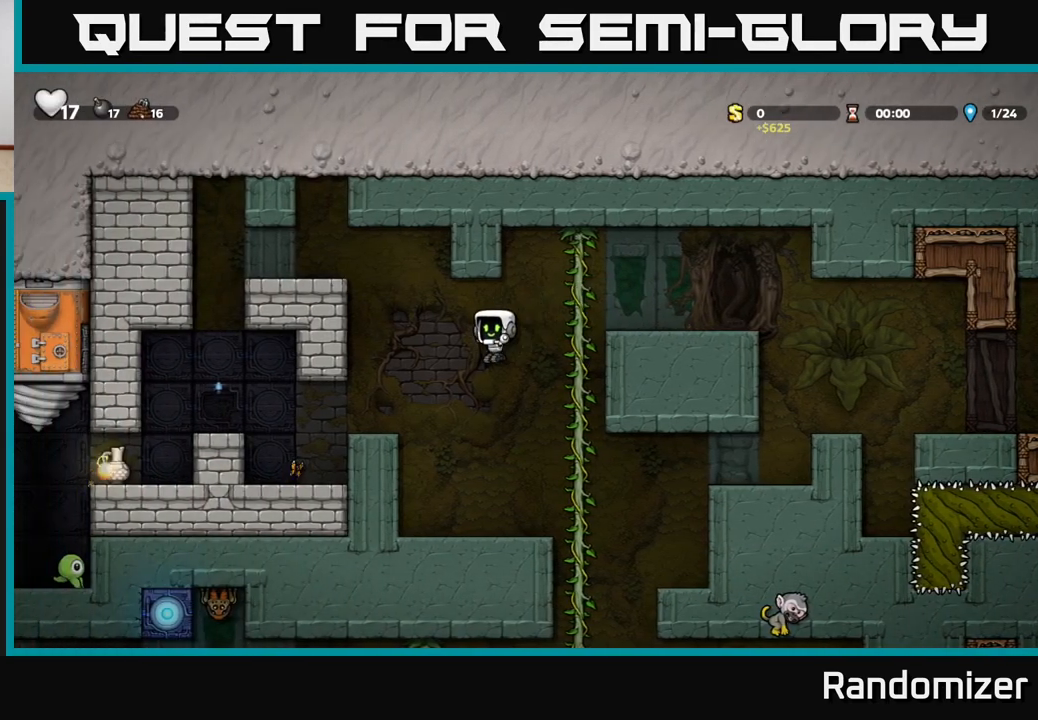
{"buttons": ["A"], "left_stick": "left", "right_stick": "center", "events": [[333, "A", "down"], [383, "left_stick", "left"]]}
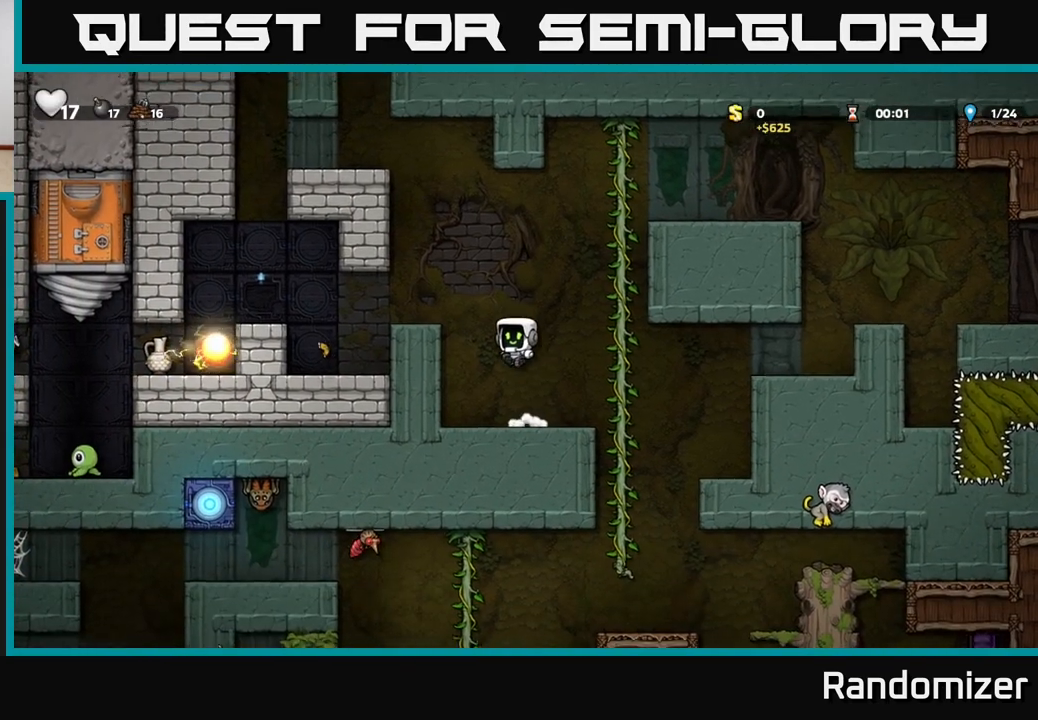
{"buttons": ["A"], "left_stick": "left", "right_stick": "center", "events": [[133, "A", "up"], [300, "left_stick", "center"], [367, "A", "down"], [500, "left_stick", "left"]]}
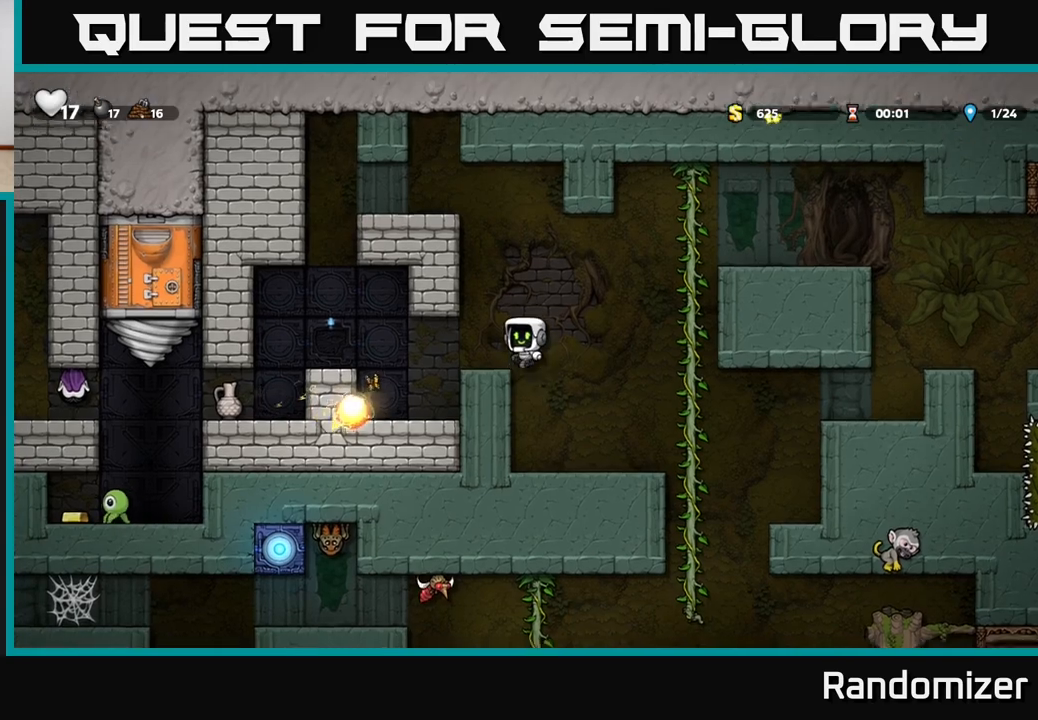
{"buttons": [], "left_stick": "center", "right_stick": "center", "events": [[17, "A", "up"], [150, "left_stick", "center"]]}
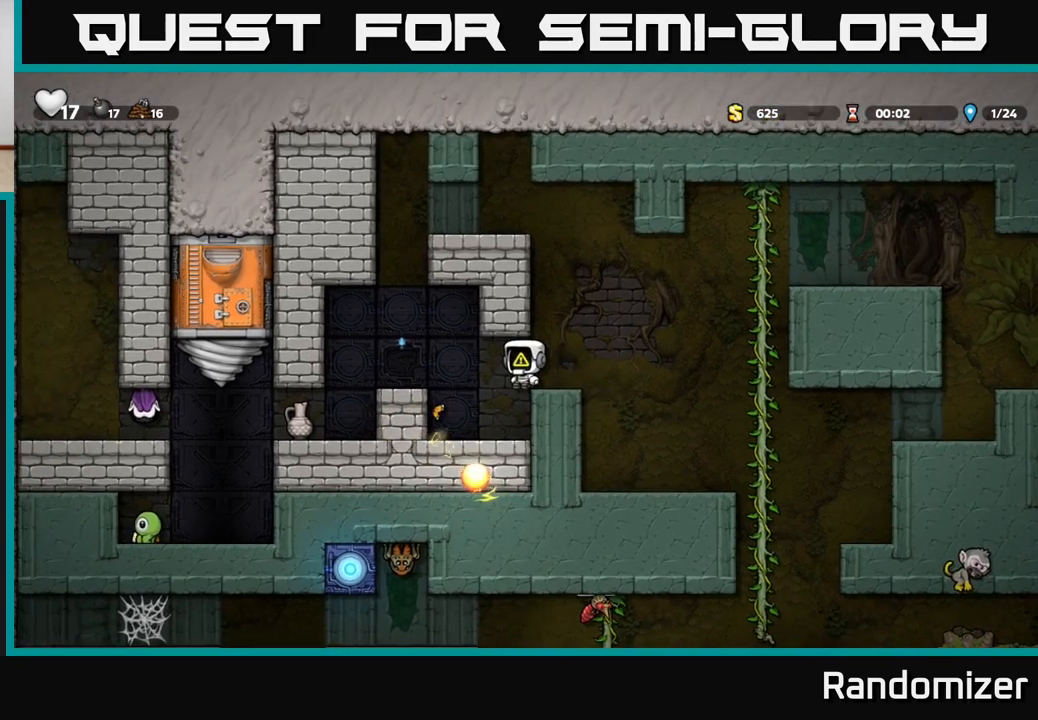
{"buttons": [], "left_stick": "center", "right_stick": "center", "events": [[133, "left_stick", "left"], [467, "left_stick", "center"]]}
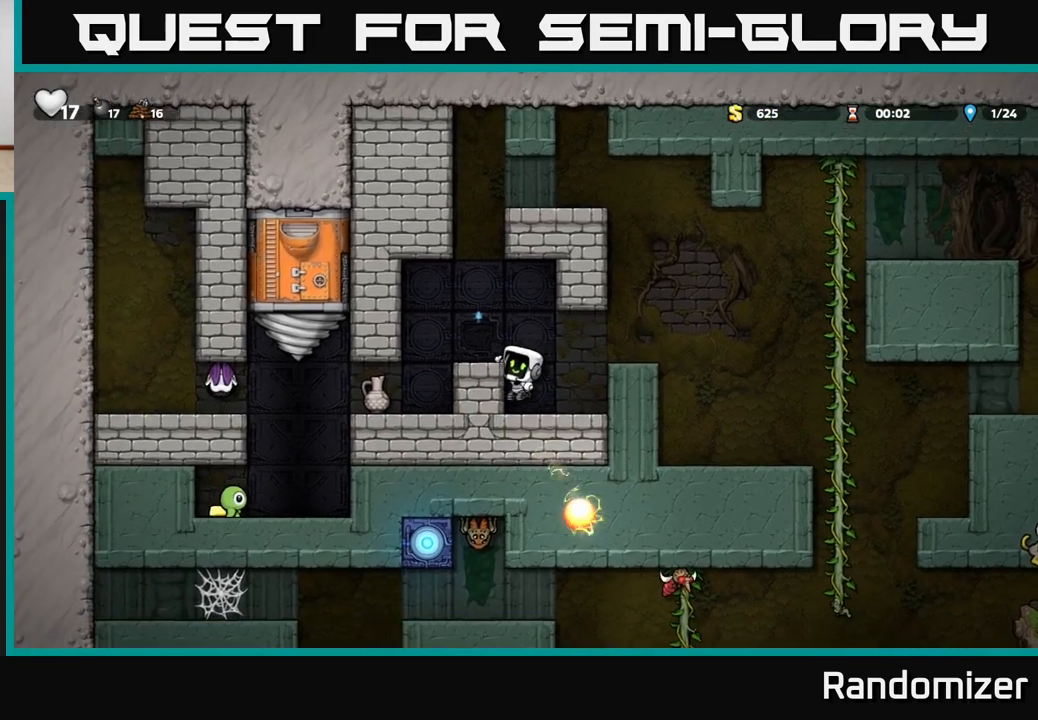
{"buttons": [], "left_stick": "center", "right_stick": "center", "events": [[33, "A", "down"], [83, "left_stick", "left"], [200, "A", "up"], [367, "left_stick", "center"]]}
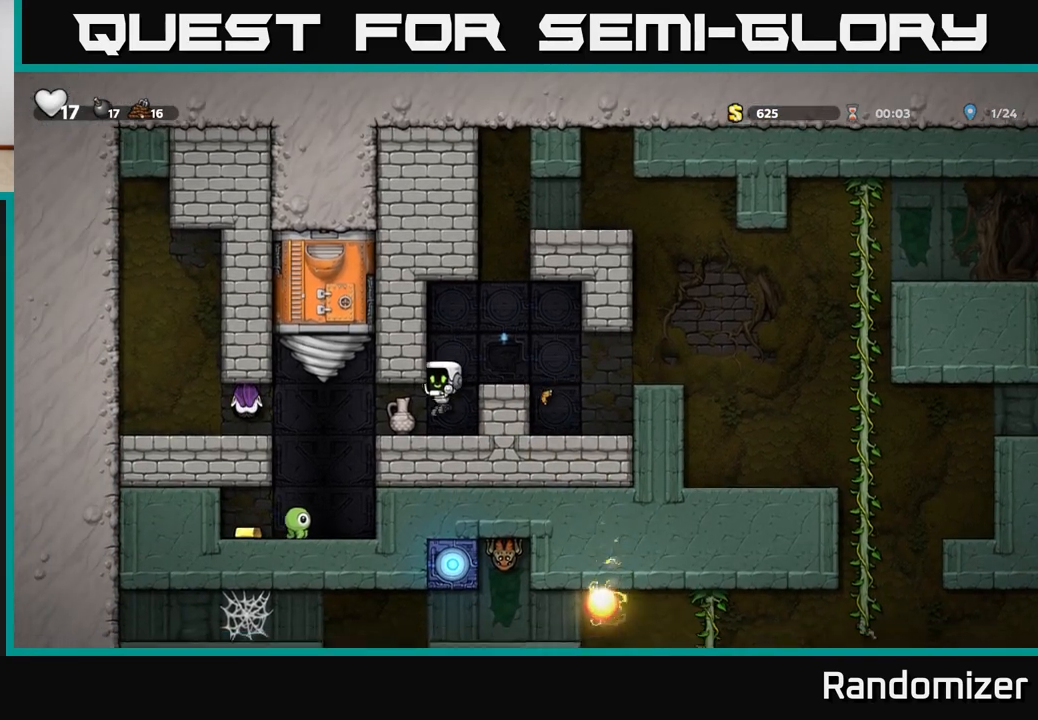
{"buttons": [], "left_stick": "center", "right_stick": "center", "events": [[167, "left_stick", "left"], [267, "left_stick", "down"], [383, "X", "down"], [400, "left_stick", "center"], [467, "X", "up"]]}
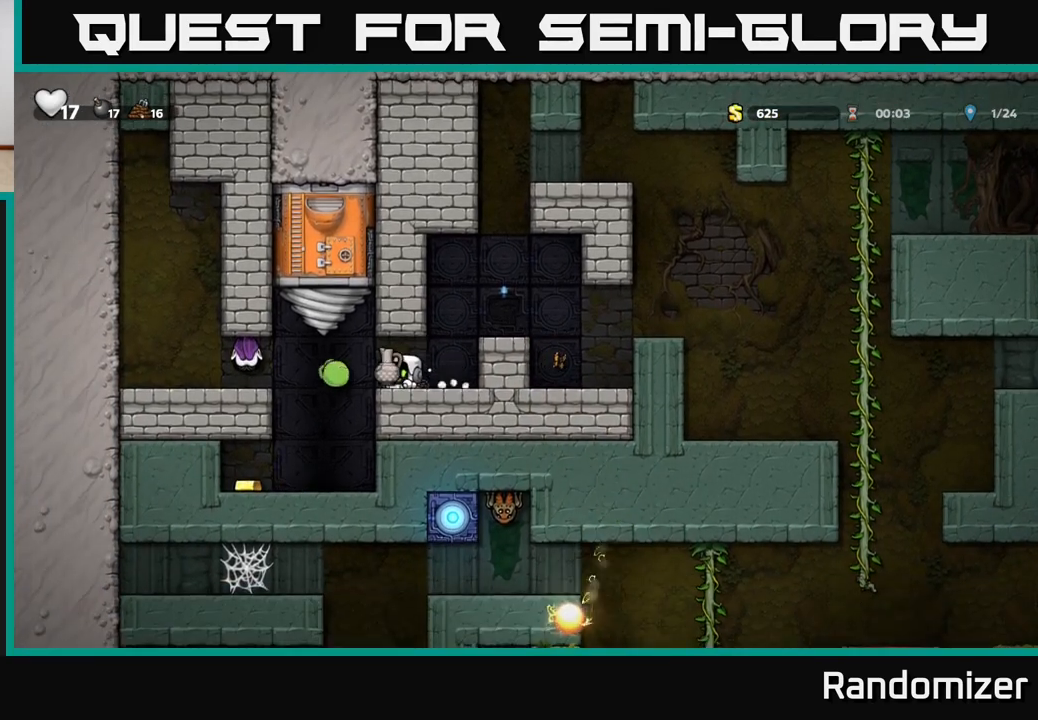
{"buttons": [], "left_stick": "center", "right_stick": "center", "events": [[333, "left_stick", "left"], [417, "X", "down"], [483, "X", "up"], [500, "left_stick", "center"]]}
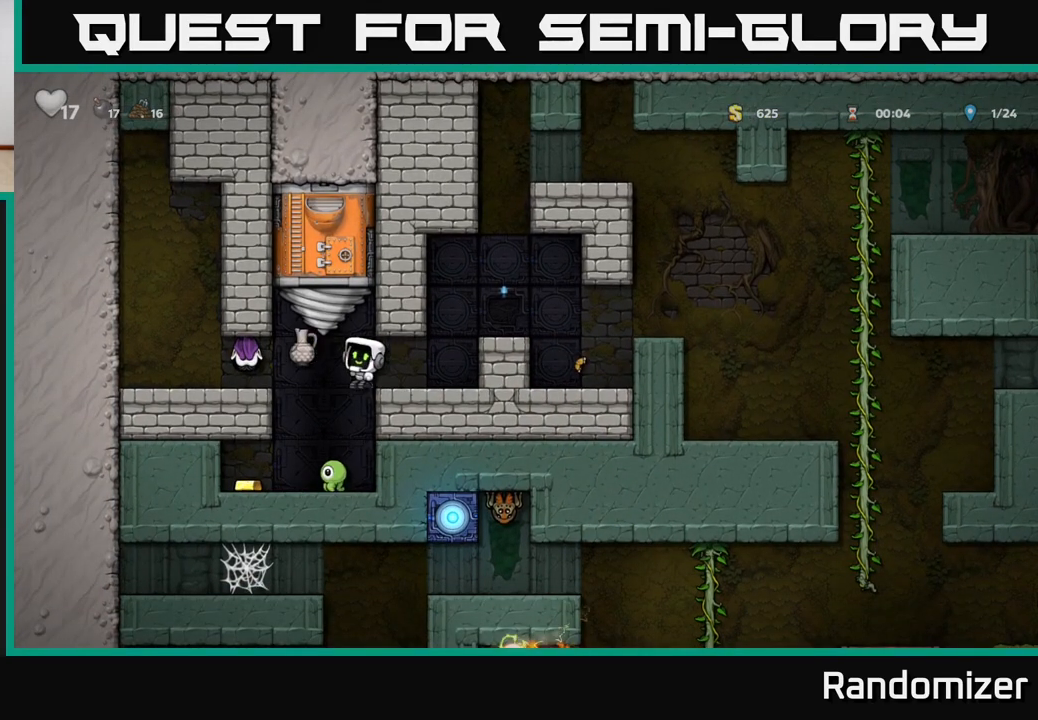
{"buttons": [], "left_stick": "center", "right_stick": "center", "events": [[217, "left_stick", "left"], [367, "left_stick", "center"]]}